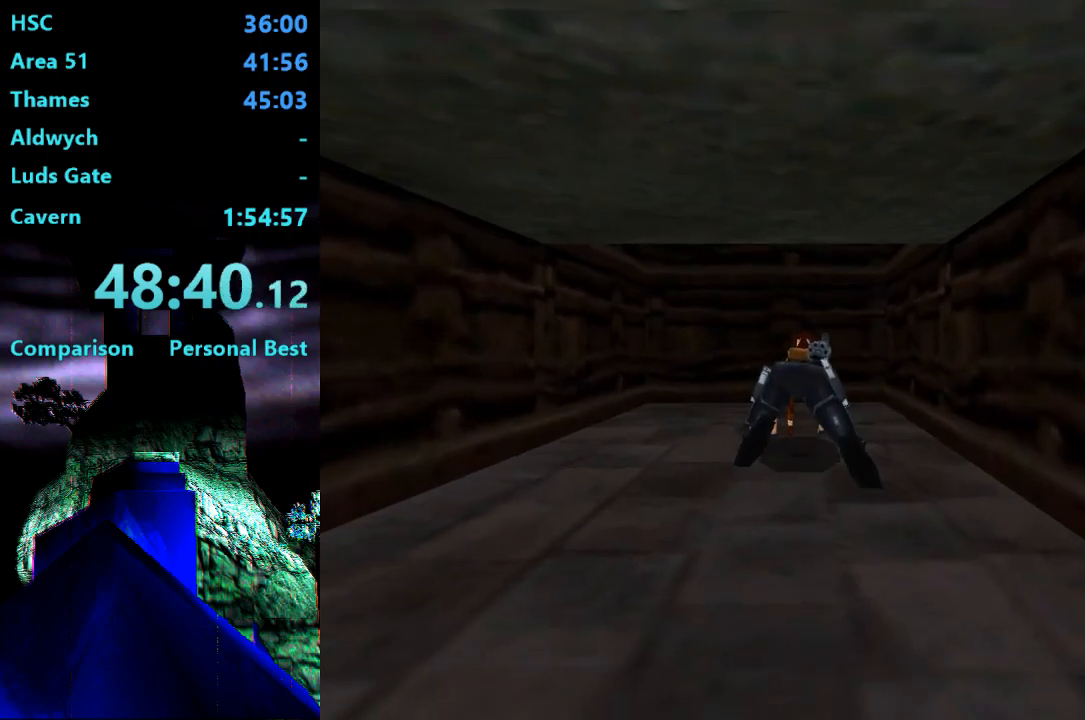
Gameplay with a controller (PlayStation layout); each line is a JSON object with the inputs held at the frame after it. "events" lists button and stick changes between this image and that frame as [ms after this image, input, new state], when the widget could be followed in between. Not read: L3 R3 left_stick.
{"buttons": ["TRIANGLE"], "right_stick": "center", "events": []}
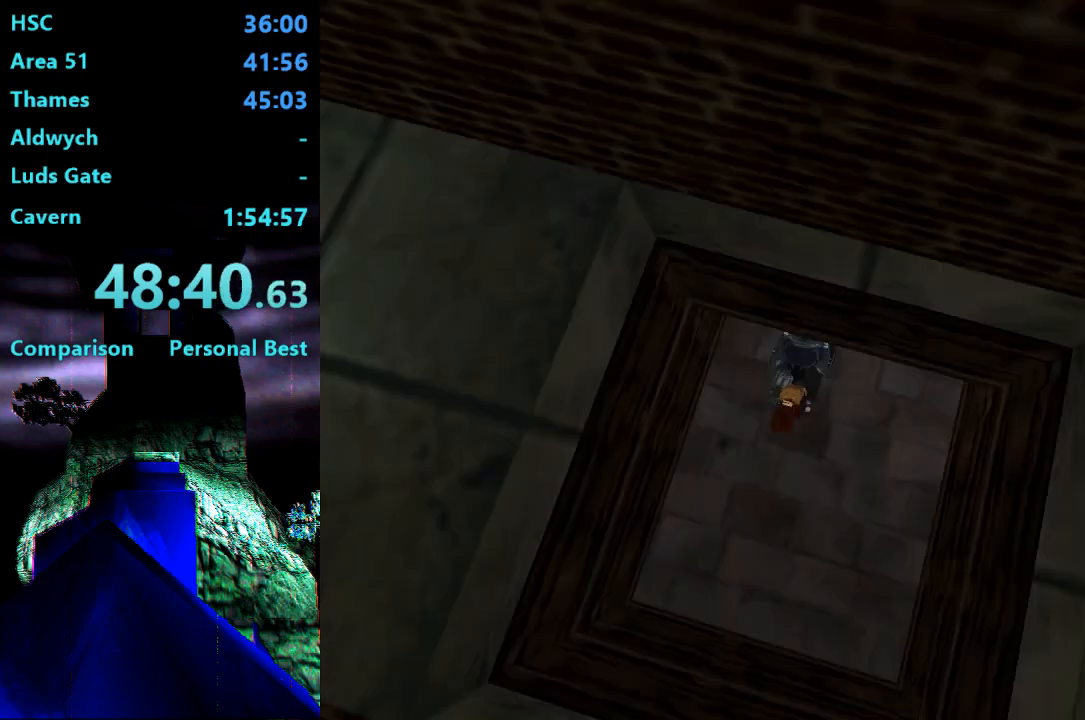
{"buttons": ["DPAD_UP", "DPAD_RIGHT"], "right_stick": "center", "events": [[50, "TRIANGLE", "up"], [83, "DPAD_RIGHT", "down"], [83, "DPAD_UP", "down"]]}
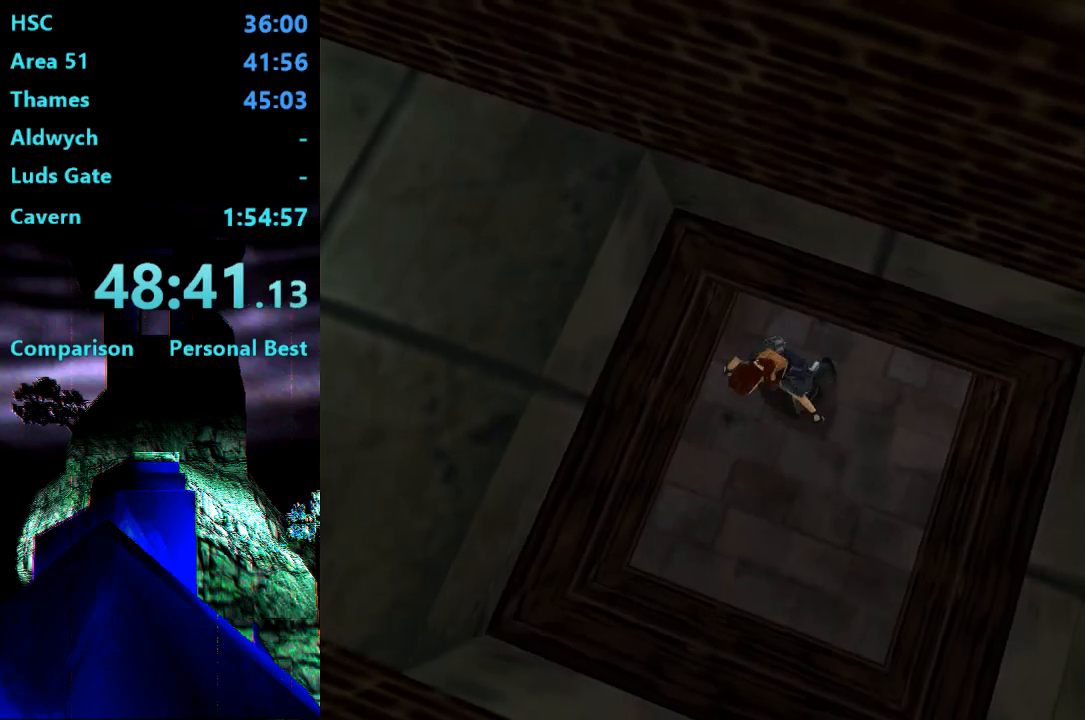
{"buttons": ["CROSS", "DPAD_UP", "DPAD_RIGHT"], "right_stick": "center", "events": [[350, "CROSS", "down"]]}
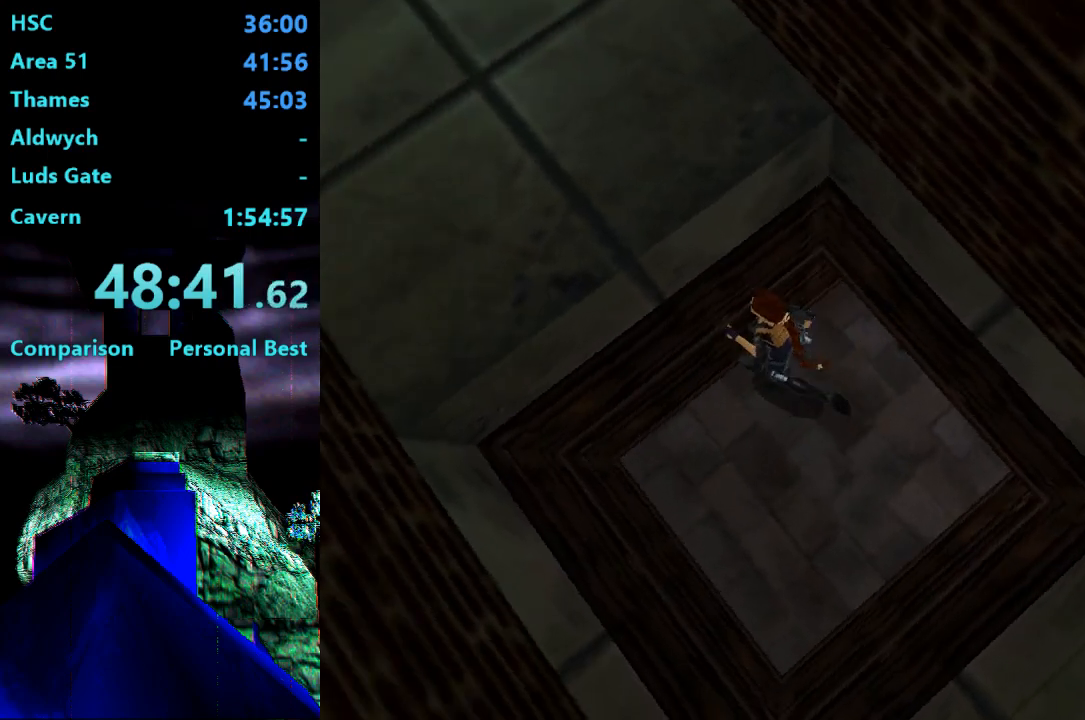
{"buttons": ["CROSS", "DPAD_UP"], "right_stick": "center", "events": [[83, "DPAD_RIGHT", "up"]]}
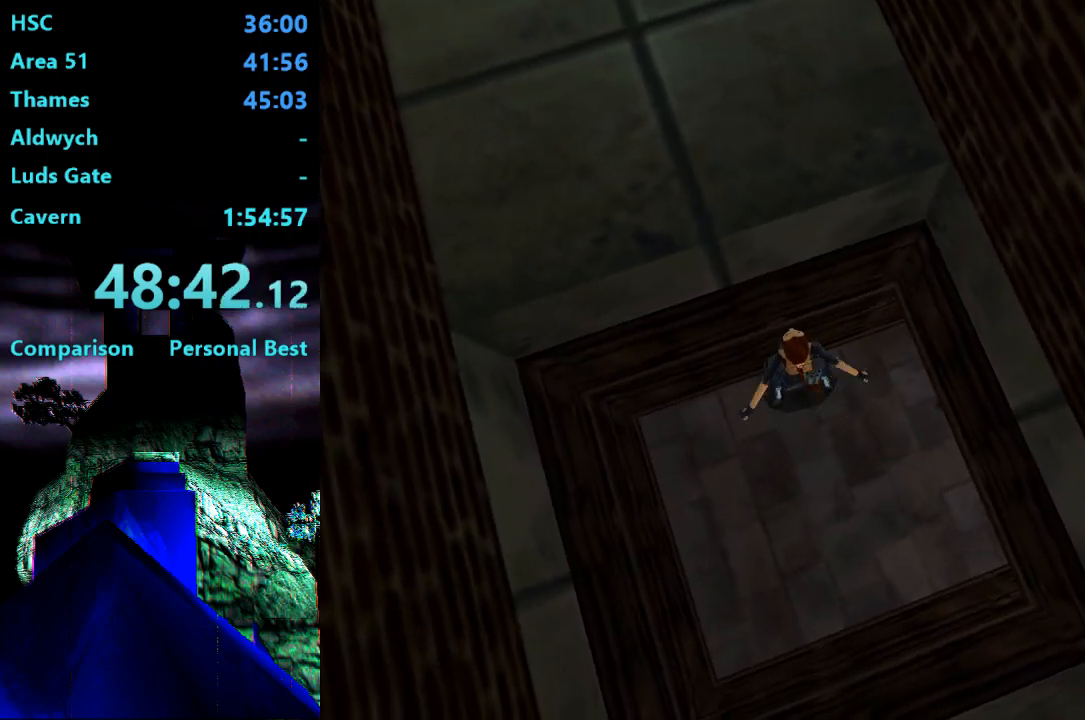
{"buttons": ["CROSS", "DPAD_UP"], "right_stick": "center", "events": []}
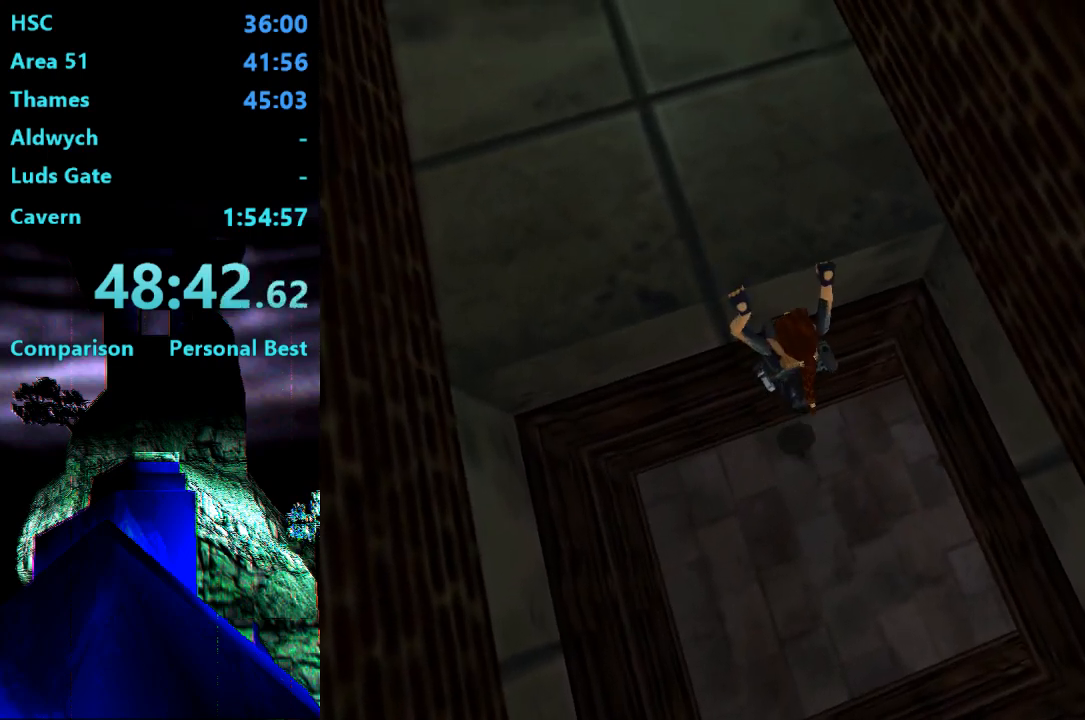
{"buttons": ["DPAD_UP"], "right_stick": "center", "events": [[117, "CROSS", "up"]]}
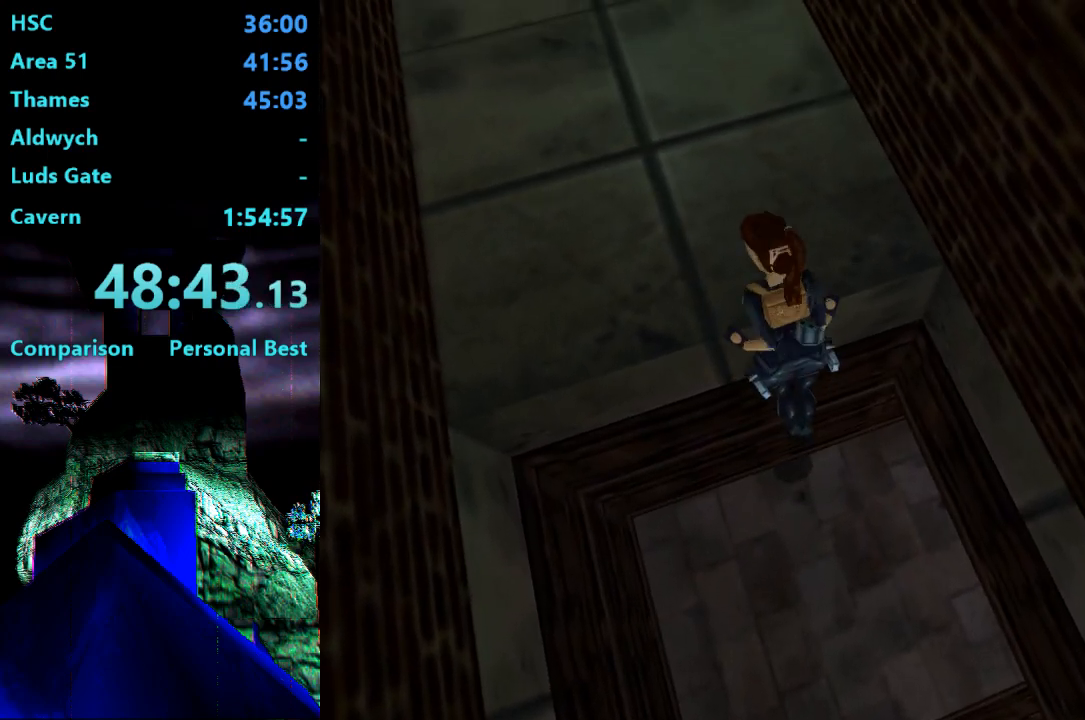
{"buttons": ["DPAD_UP"], "right_stick": "center", "events": []}
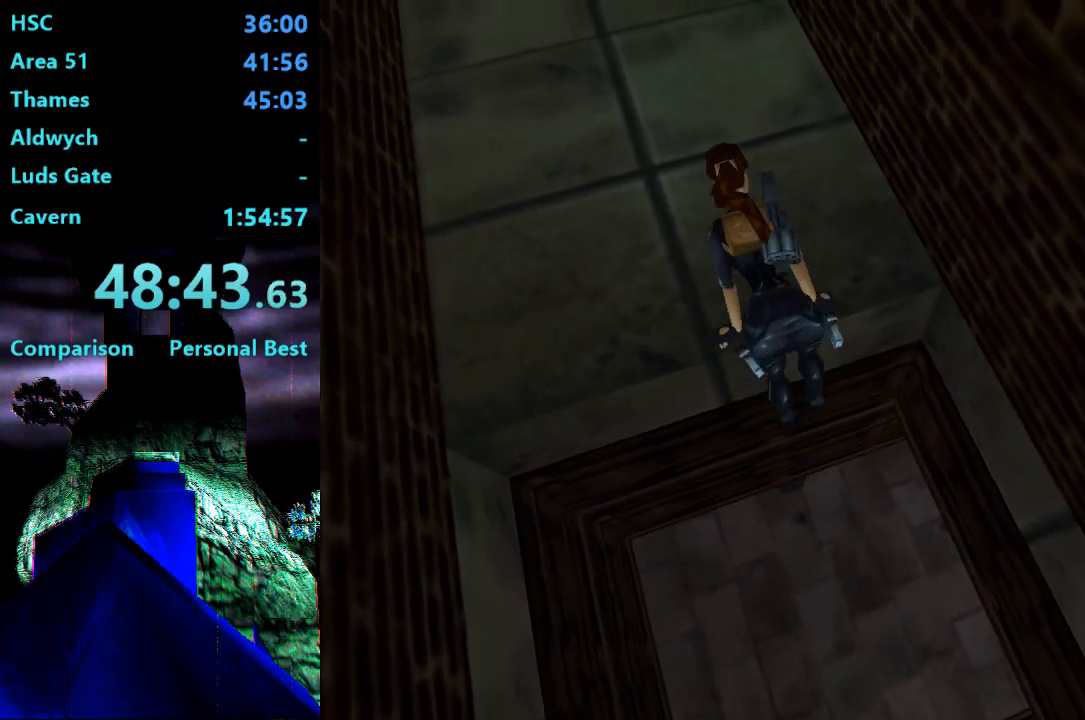
{"buttons": ["DPAD_UP"], "right_stick": "center", "events": []}
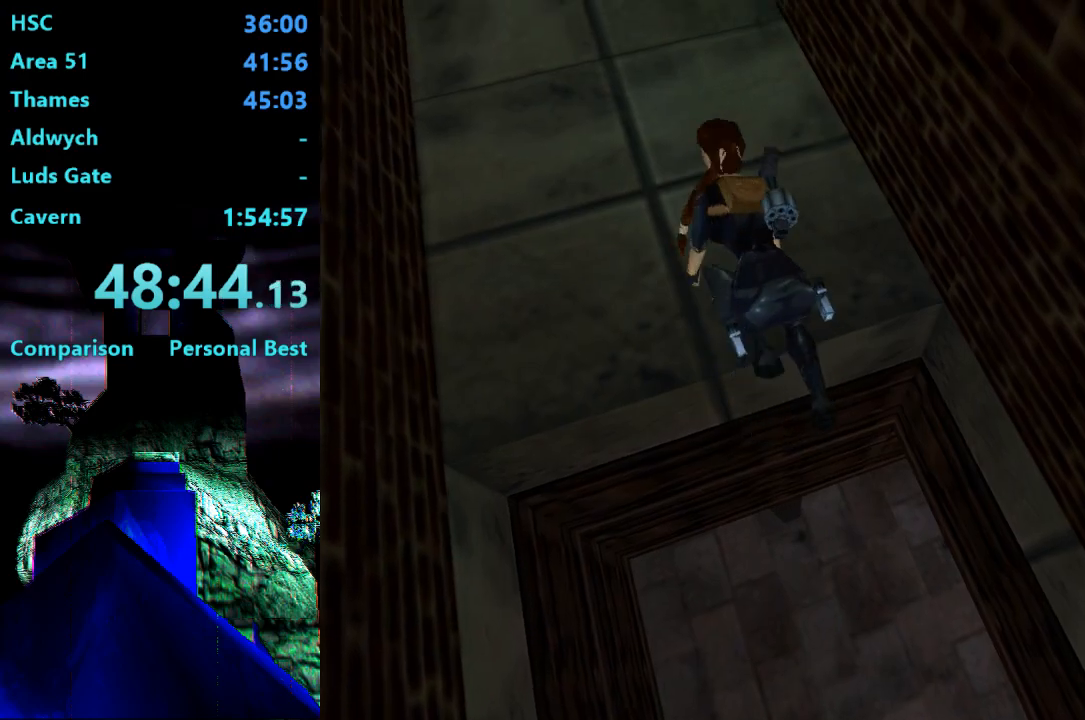
{"buttons": ["DPAD_UP"], "right_stick": "center", "events": []}
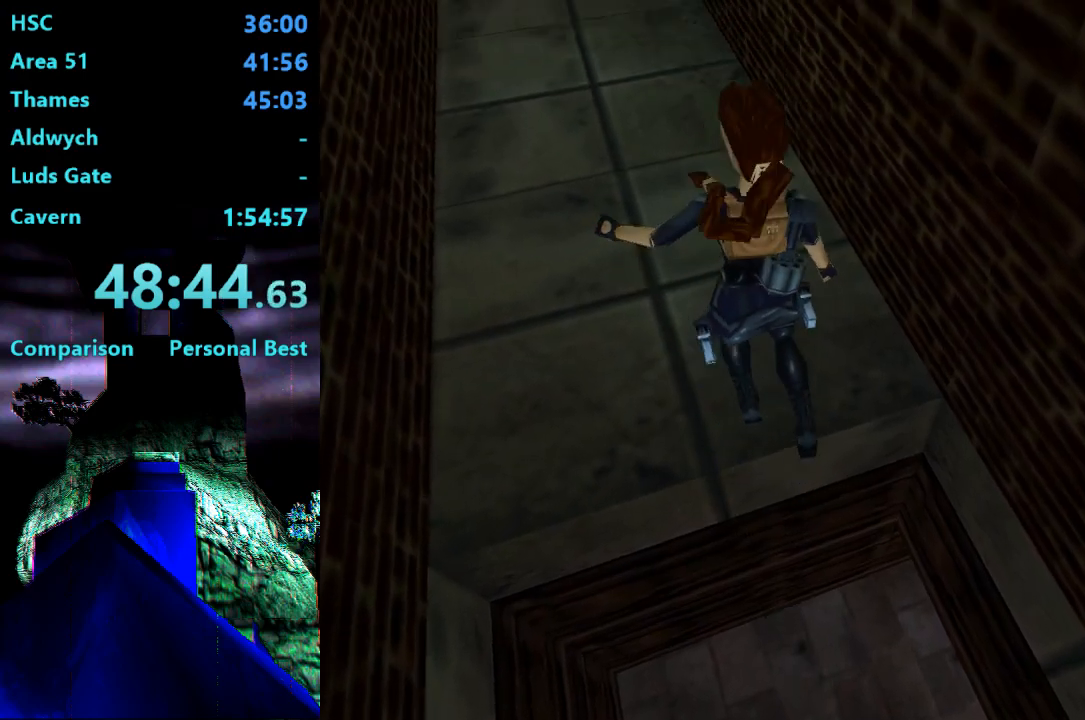
{"buttons": ["DPAD_UP"], "right_stick": "center", "events": []}
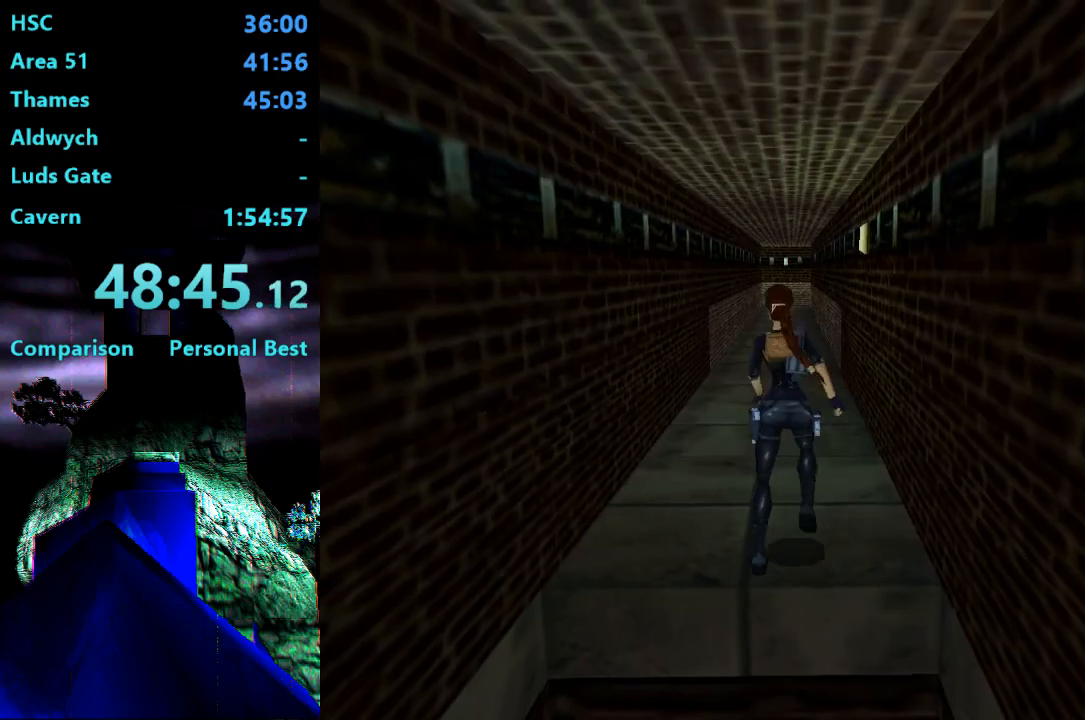
{"buttons": ["R2", "DPAD_UP"], "right_stick": "center", "events": [[17, "R2", "down"]]}
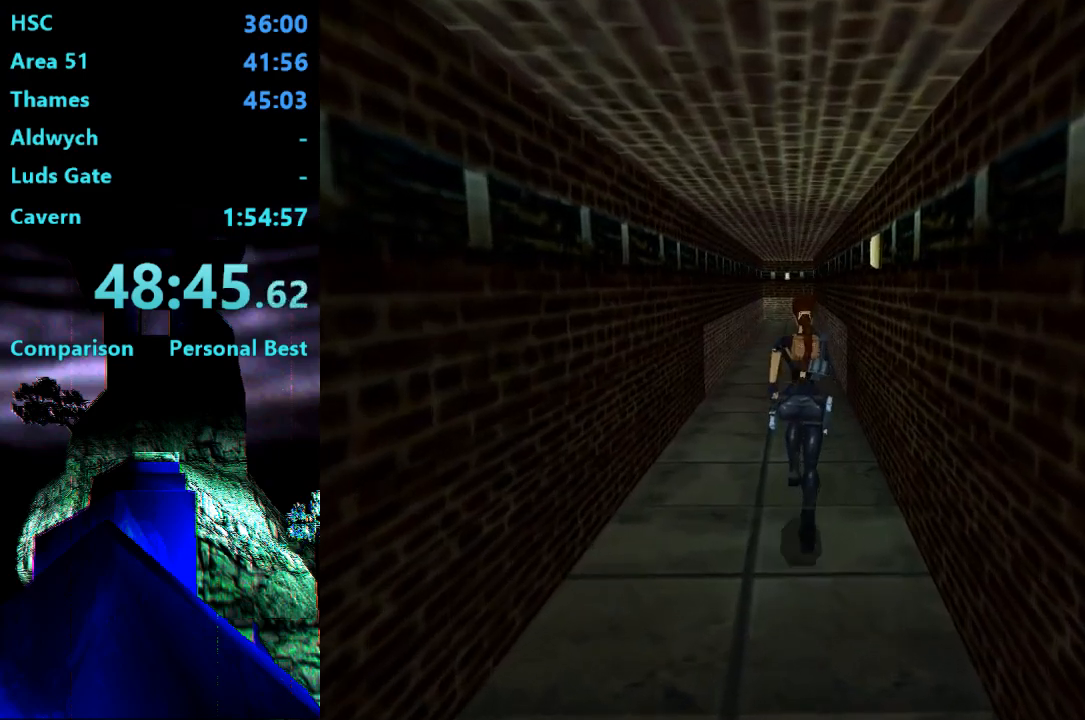
{"buttons": ["TRIANGLE", "DPAD_UP"], "right_stick": "center", "events": [[117, "R2", "up"], [417, "TRIANGLE", "down"]]}
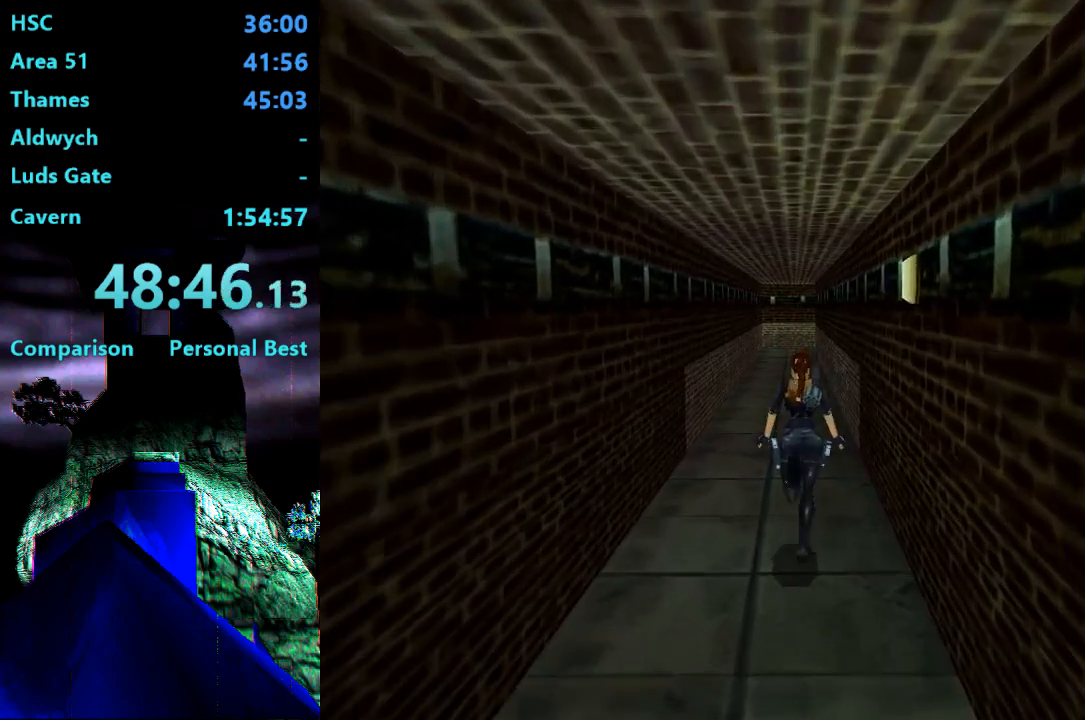
{"buttons": ["R2", "DPAD_UP"], "right_stick": "center", "events": [[17, "TRIANGLE", "up"], [83, "R2", "down"], [150, "DPAD_LEFT", "down"], [283, "DPAD_LEFT", "up"]]}
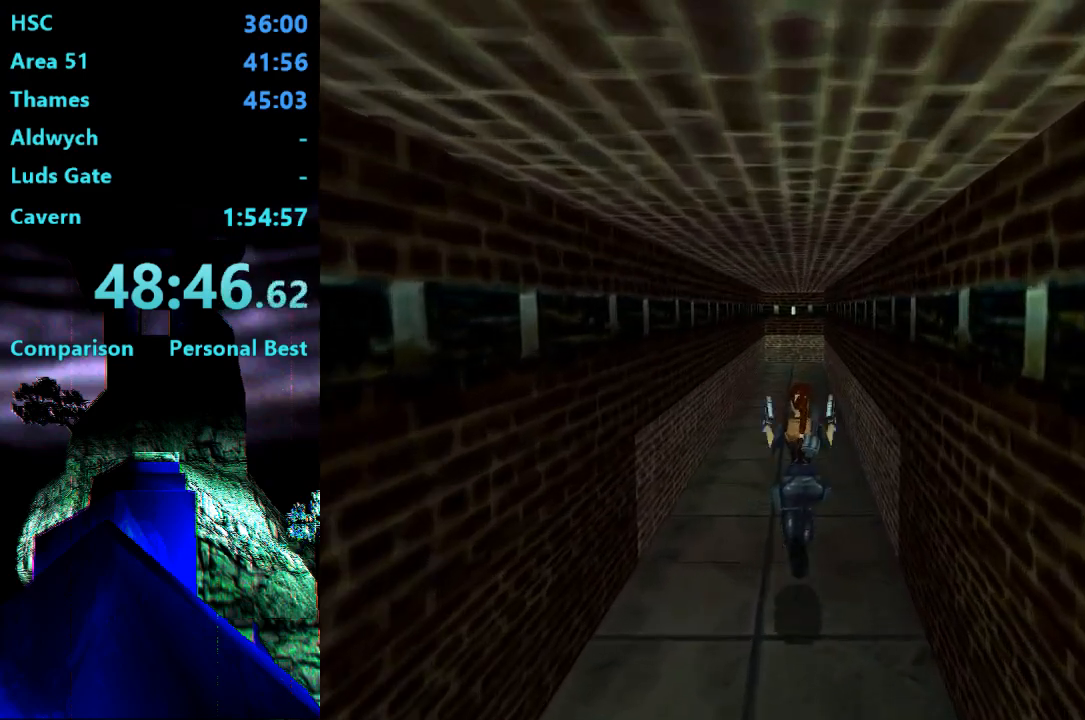
{"buttons": ["R2", "DPAD_UP"], "right_stick": "center", "events": [[250, "TRIANGLE", "down"], [383, "TRIANGLE", "up"]]}
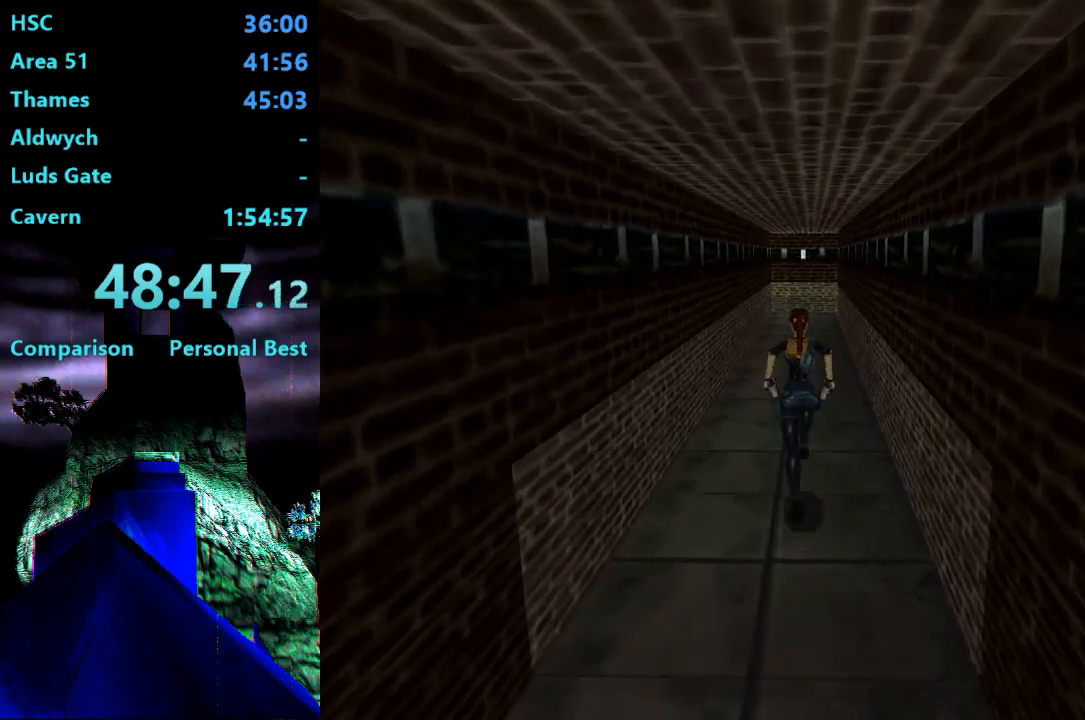
{"buttons": ["R2", "DPAD_UP"], "right_stick": "center", "events": []}
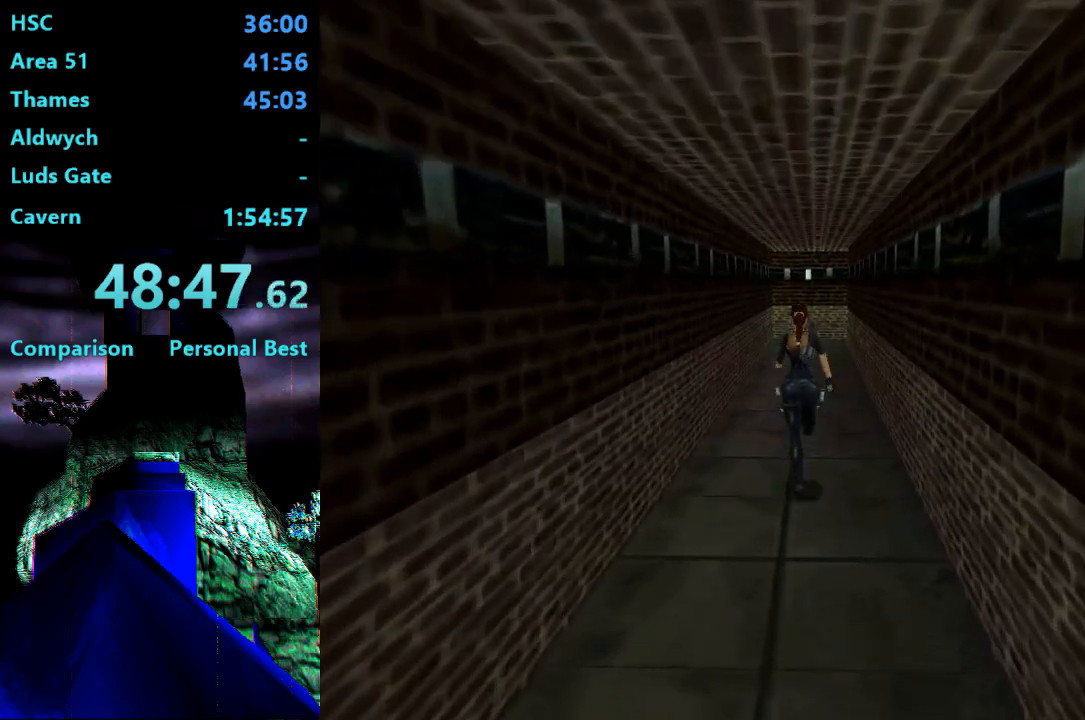
{"buttons": ["R2", "DPAD_UP"], "right_stick": "center", "events": [[117, "DPAD_RIGHT", "down"], [283, "DPAD_RIGHT", "up"]]}
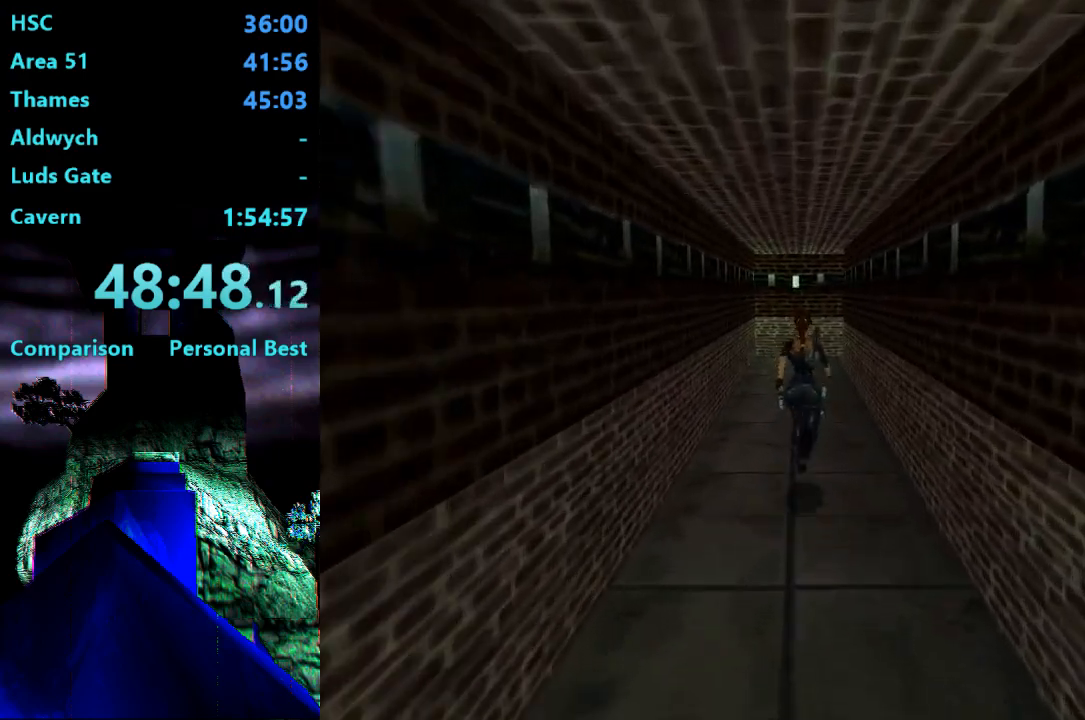
{"buttons": ["R2", "DPAD_UP"], "right_stick": "center", "events": []}
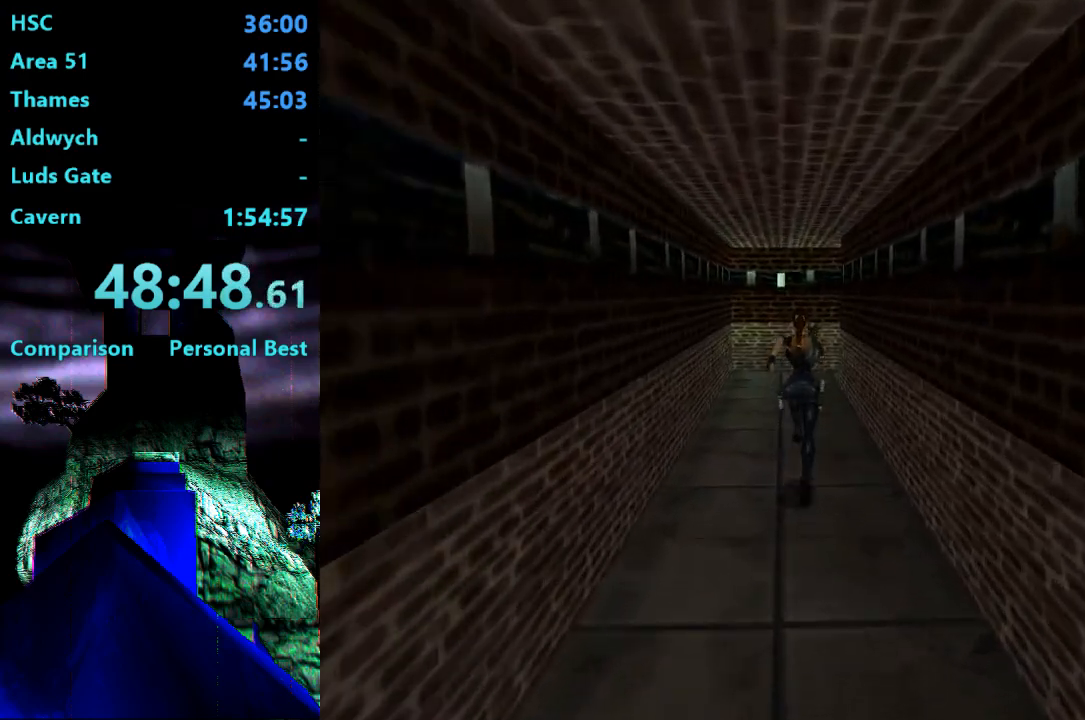
{"buttons": ["R2", "DPAD_UP"], "right_stick": "center", "events": [[117, "DPAD_RIGHT", "down"], [183, "DPAD_RIGHT", "up"]]}
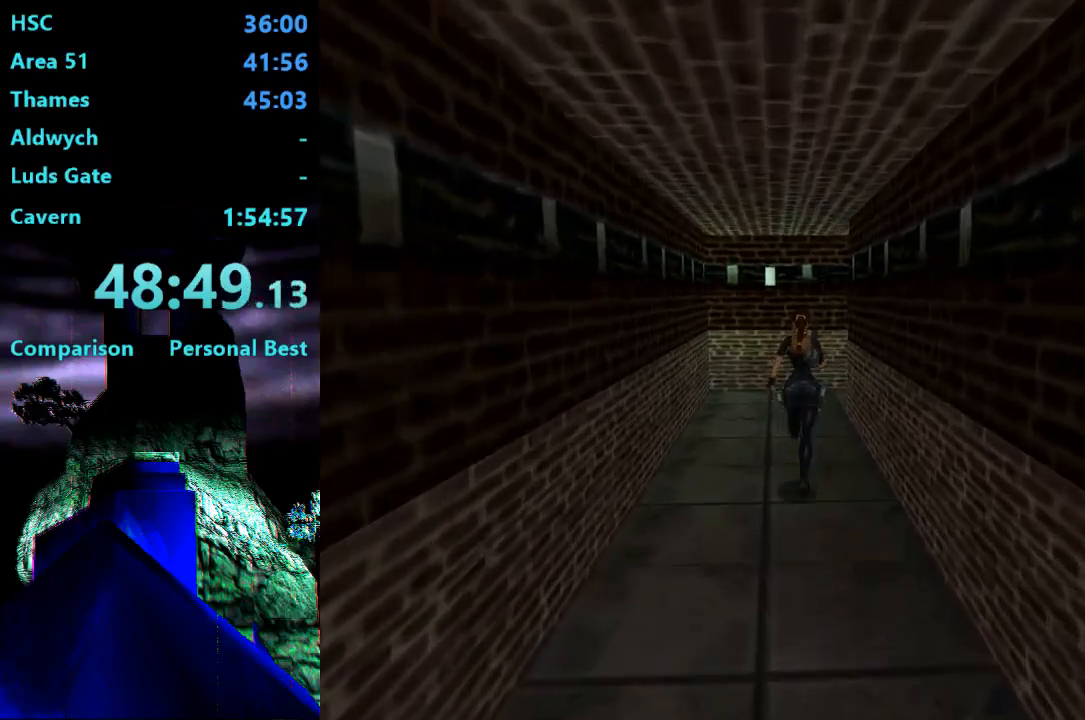
{"buttons": ["DPAD_UP", "DPAD_RIGHT"], "right_stick": "center", "events": [[117, "R2", "up"], [250, "DPAD_RIGHT", "down"]]}
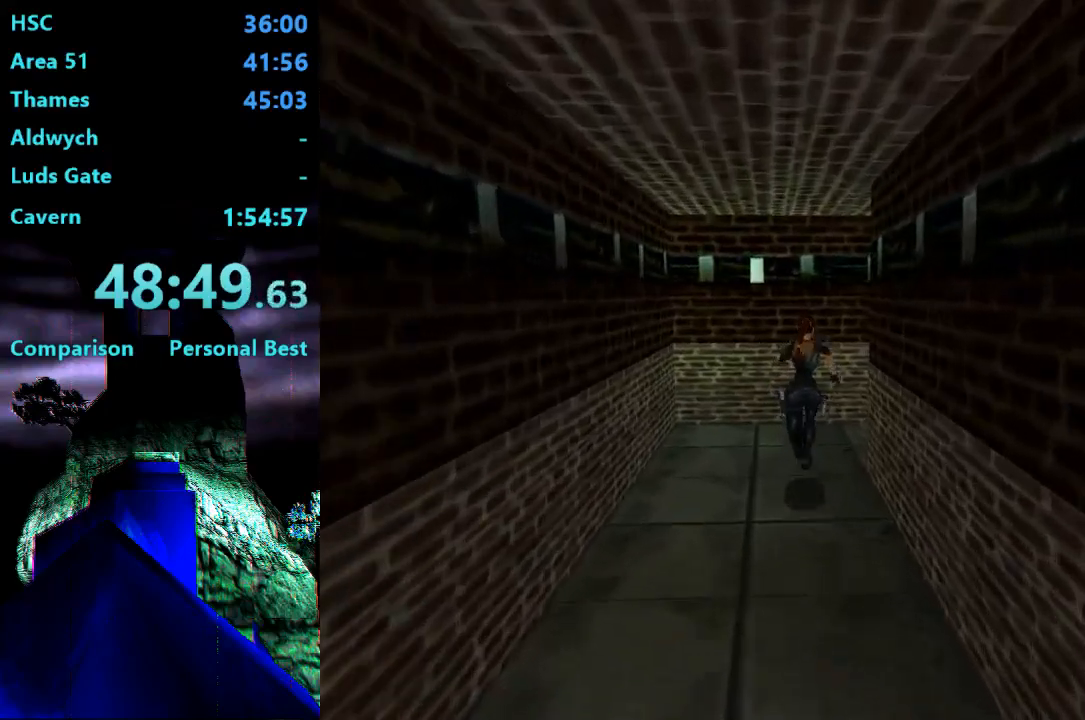
{"buttons": ["DPAD_UP", "DPAD_RIGHT"], "right_stick": "center", "events": []}
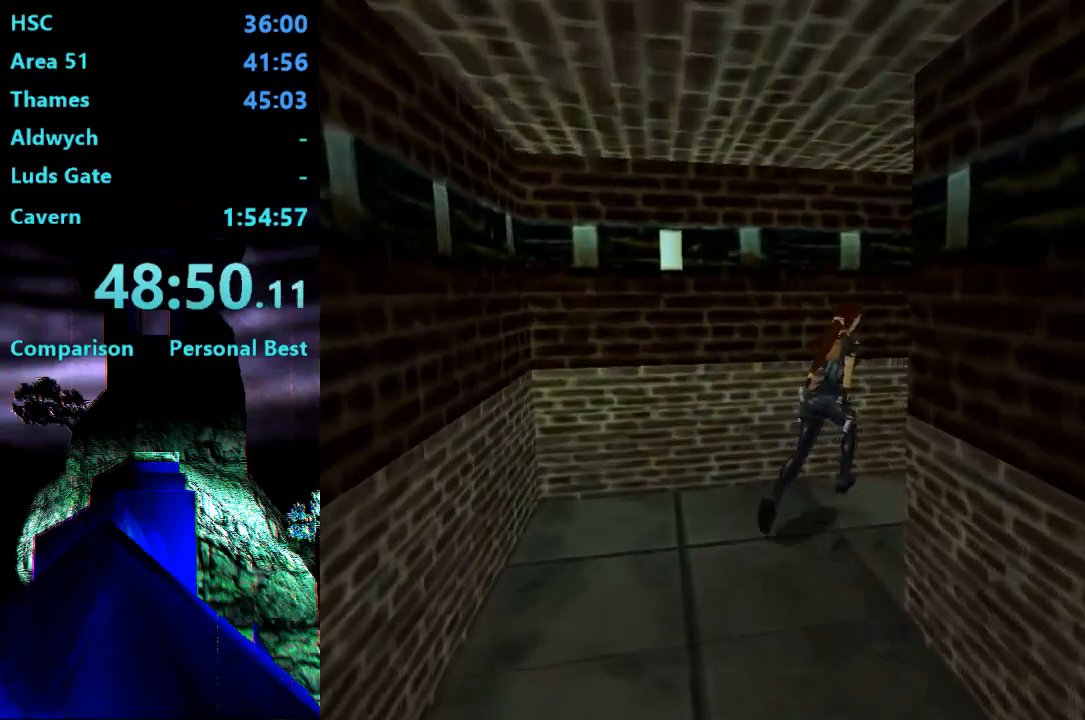
{"buttons": ["DPAD_UP"], "right_stick": "center", "events": [[417, "DPAD_RIGHT", "up"]]}
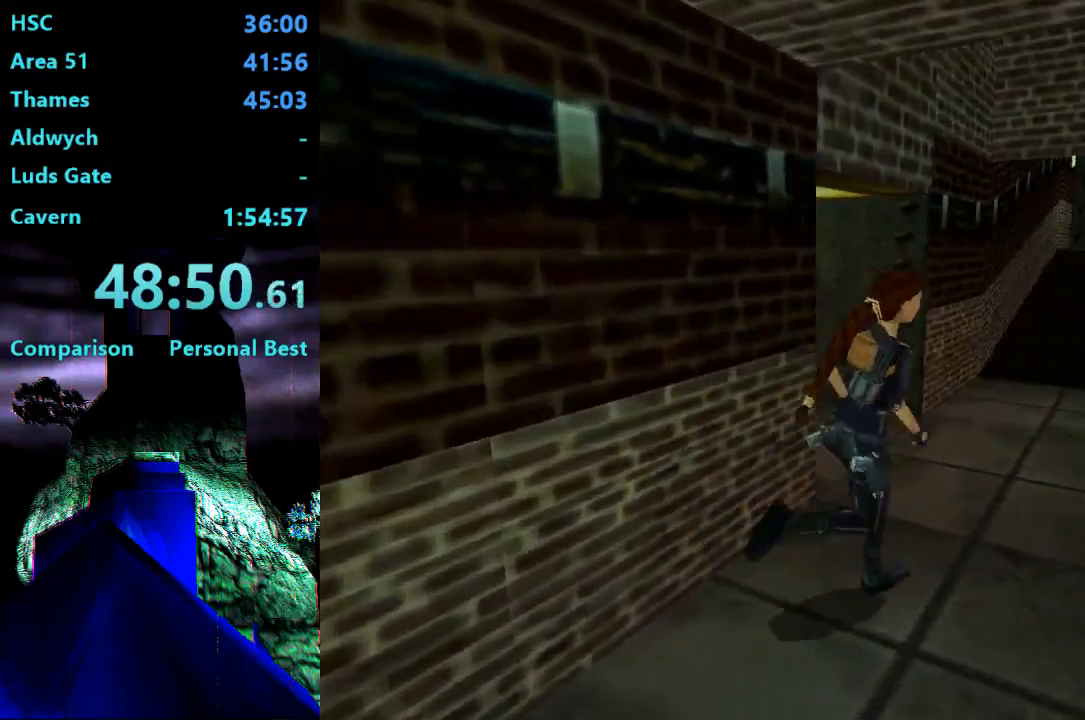
{"buttons": ["DPAD_UP"], "right_stick": "center", "events": []}
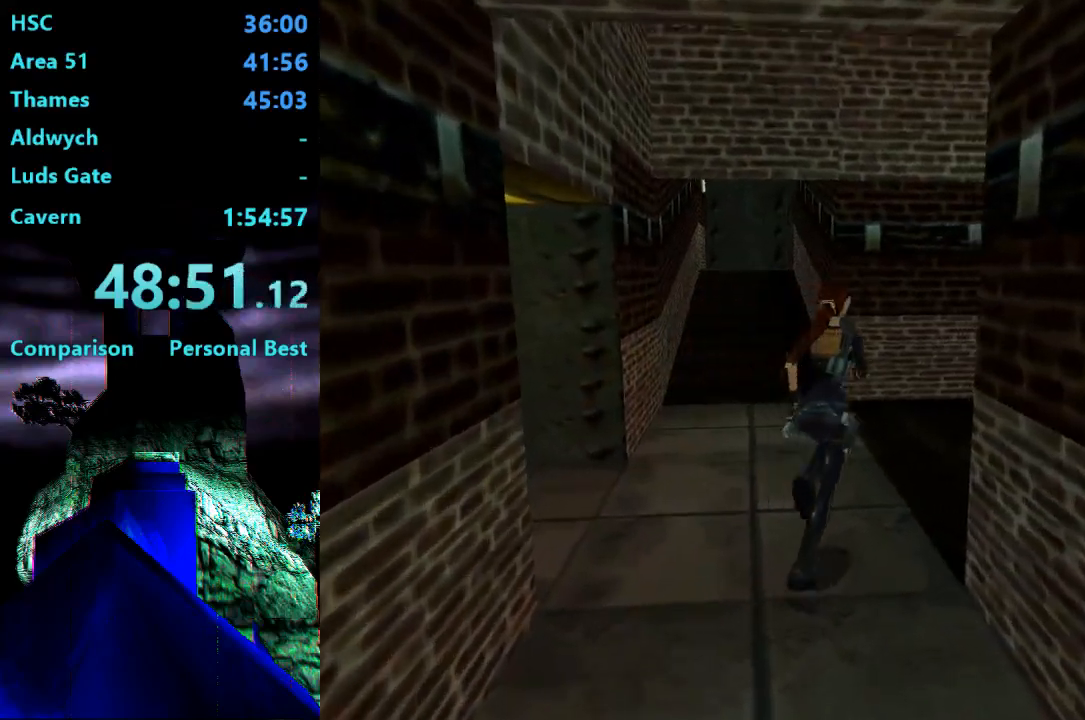
{"buttons": ["DPAD_UP"], "right_stick": "center", "events": [[217, "DPAD_RIGHT", "down"], [483, "DPAD_RIGHT", "up"]]}
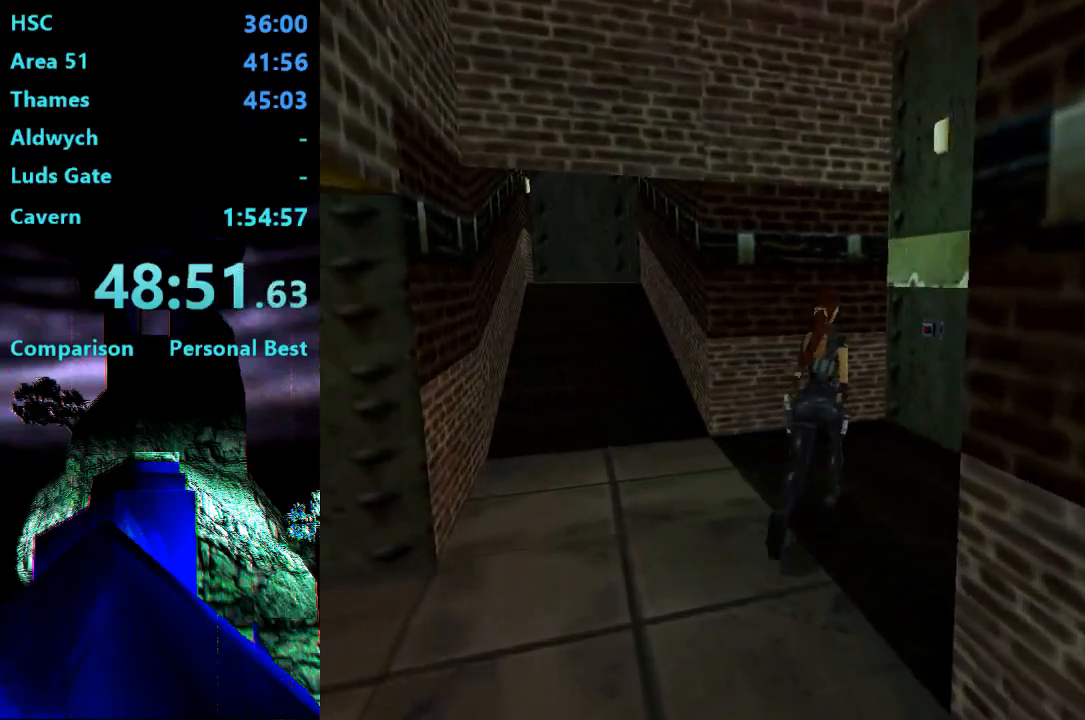
{"buttons": ["DPAD_UP", "DPAD_RIGHT"], "right_stick": "center", "events": [[317, "DPAD_RIGHT", "down"]]}
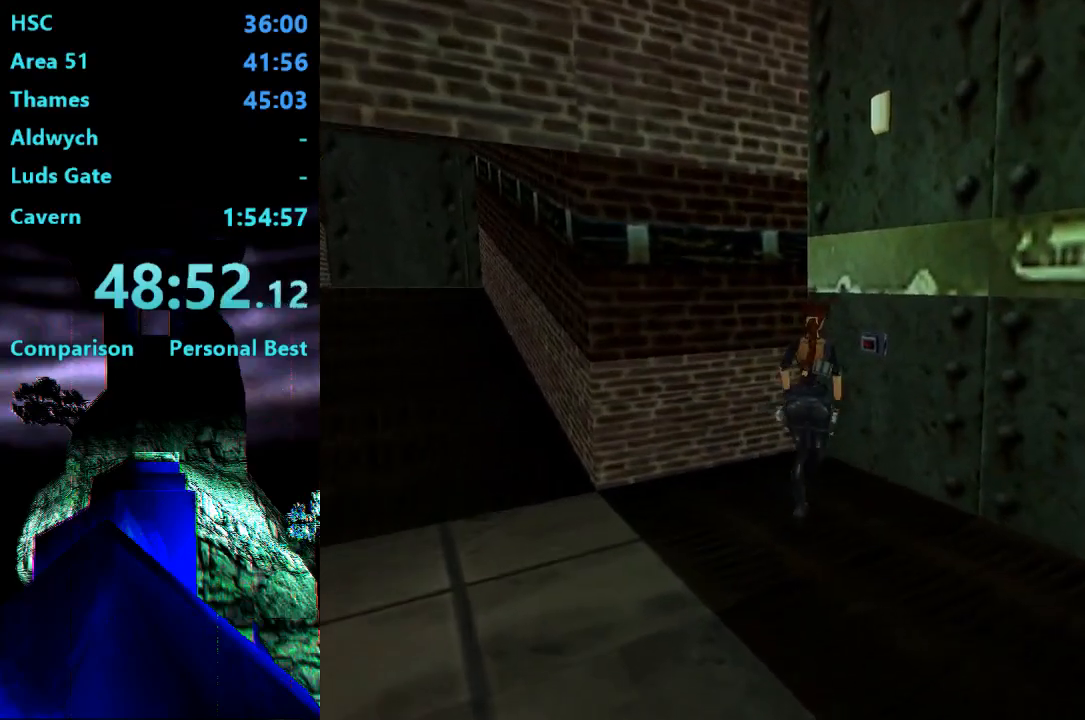
{"buttons": ["CROSS"], "right_stick": "center", "events": [[117, "DPAD_UP", "up"], [350, "CROSS", "down"], [383, "DPAD_RIGHT", "up"]]}
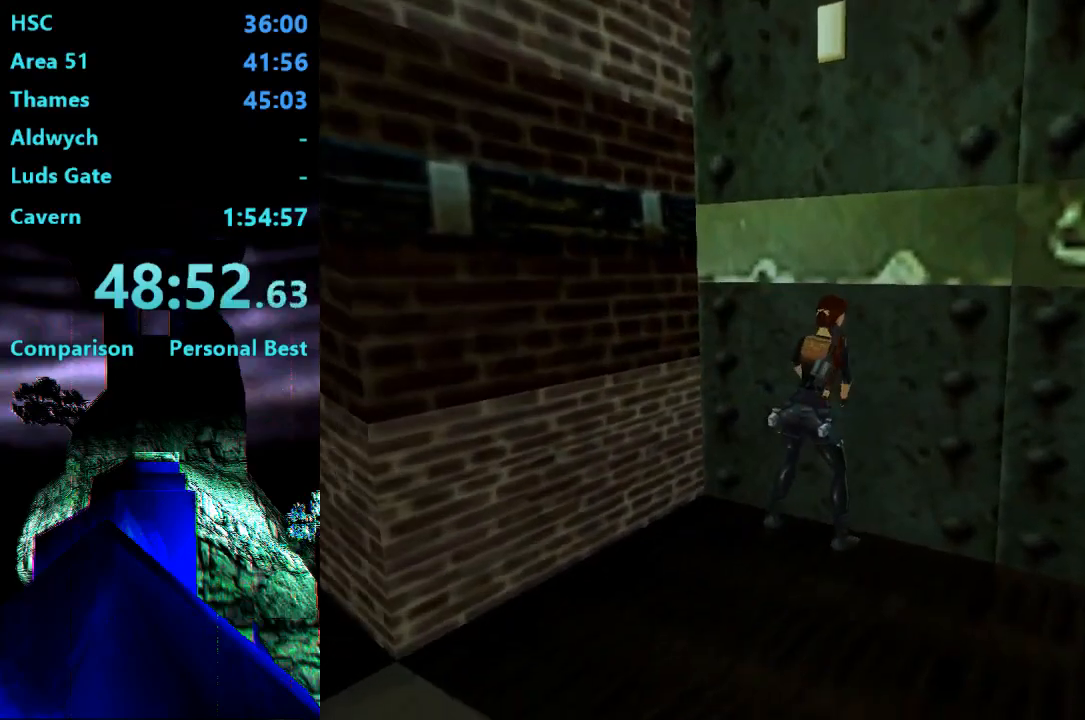
{"buttons": ["CROSS"], "right_stick": "center", "events": []}
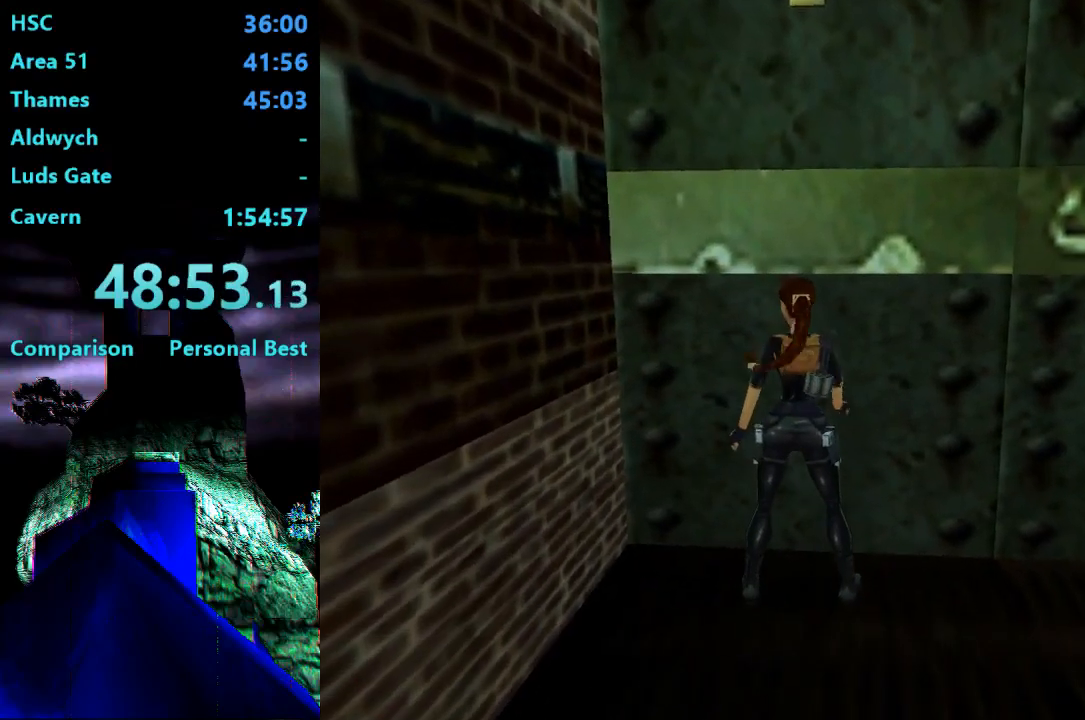
{"buttons": [], "right_stick": "center", "events": [[50, "CROSS", "up"], [250, "DPAD_LEFT", "down"], [383, "DPAD_LEFT", "up"]]}
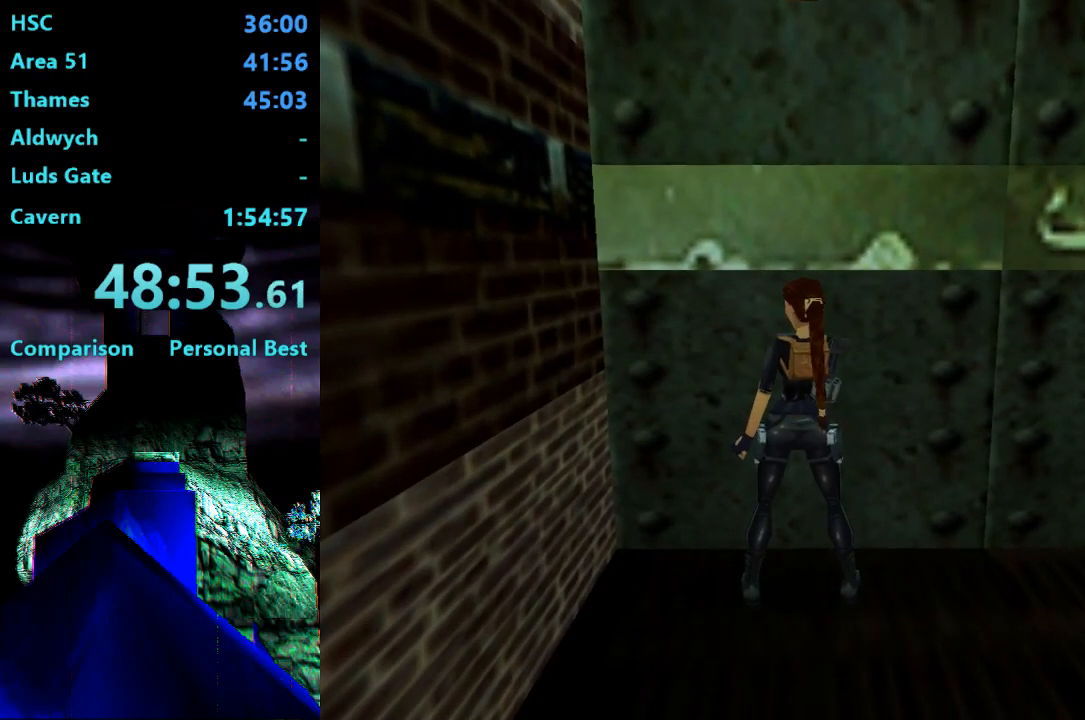
{"buttons": ["TRIANGLE", "DPAD_LEFT"], "right_stick": "center", "events": [[17, "TRIANGLE", "down"], [50, "DPAD_DOWN", "down"], [50, "DPAD_LEFT", "down"], [83, "DPAD_DOWN", "up"]]}
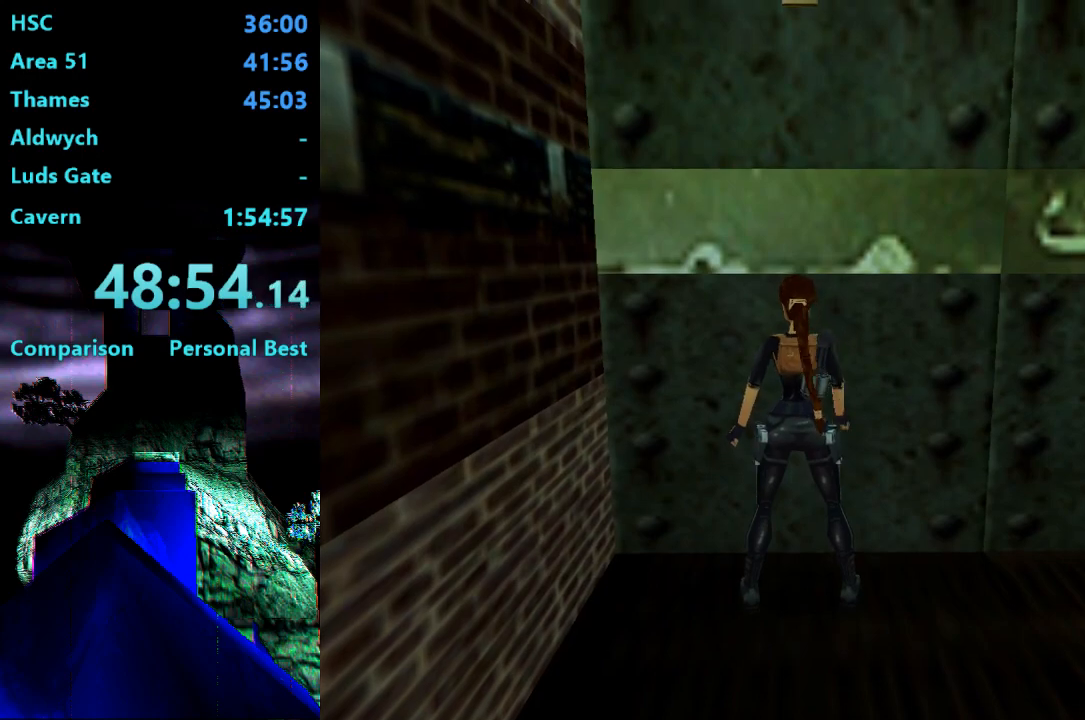
{"buttons": ["TRIANGLE", "DPAD_LEFT"], "right_stick": "center", "events": []}
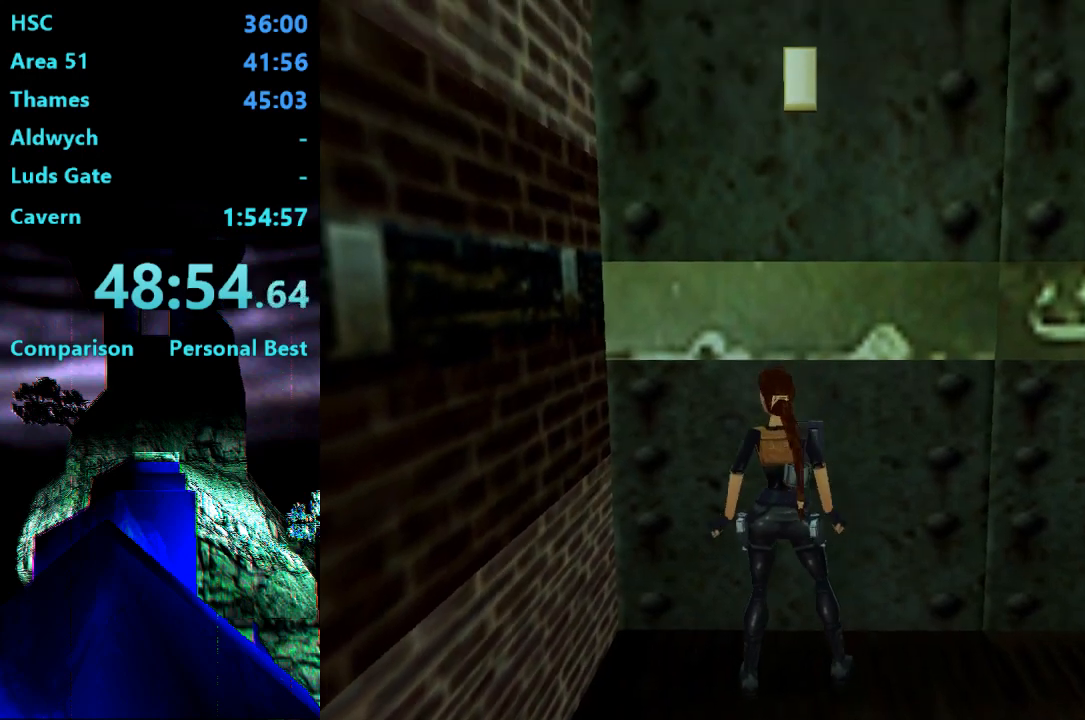
{"buttons": ["DPAD_LEFT"], "right_stick": "center", "events": [[83, "TRIANGLE", "up"]]}